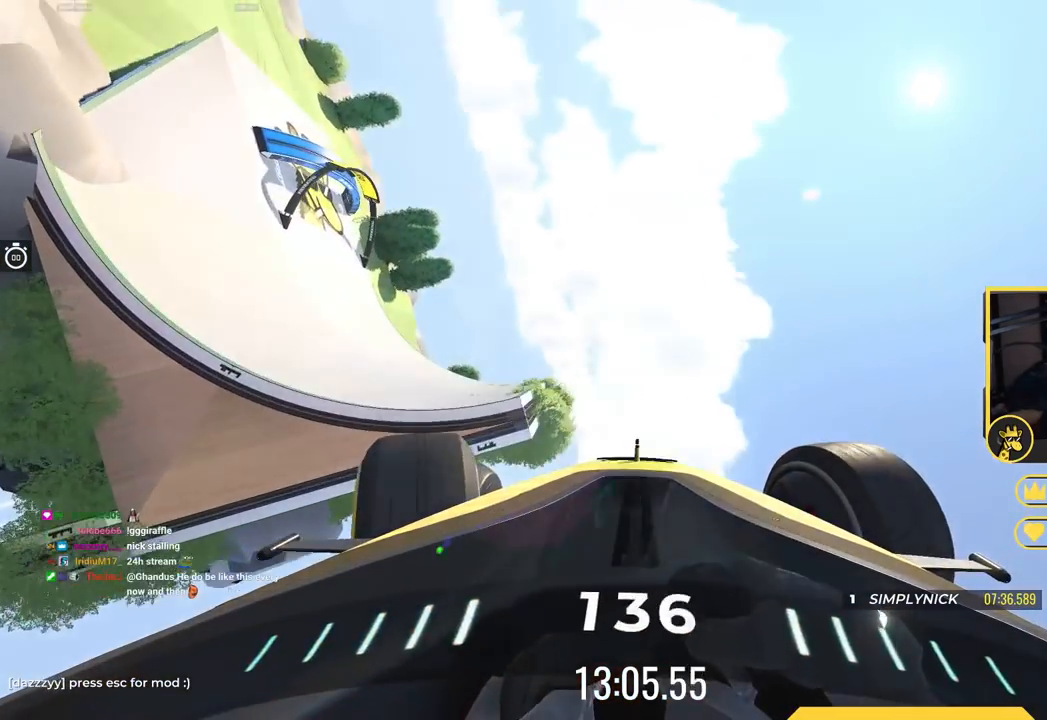
Gameplay with keyboard; each line is a JSON object with the keys held at the frame after it. "events" lists presses ("down") and releases ("up") of "down", "left", "right" and "up" between this image and that frame as [ms after this image, input, new state], when the widget could be followed in between. No other keys are recorded. Mouse input is not recorded.
{"keys": [], "events": [[167, "left", "up"]]}
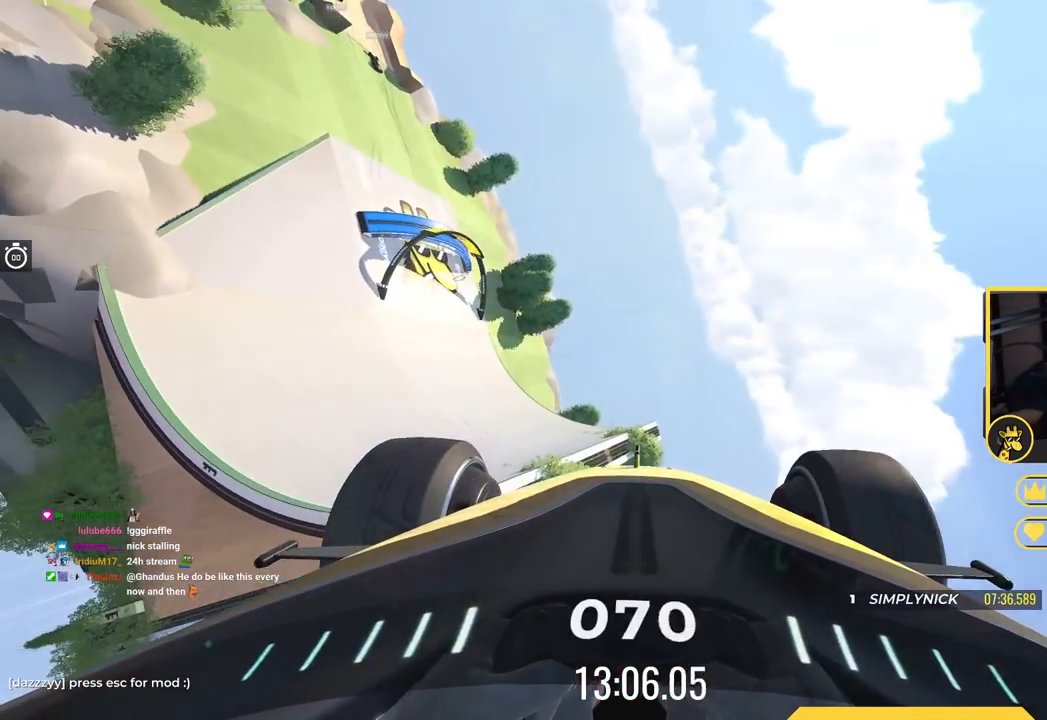
{"keys": ["up"], "events": [[17, "up", "down"], [117, "right", "down"], [317, "right", "up"]]}
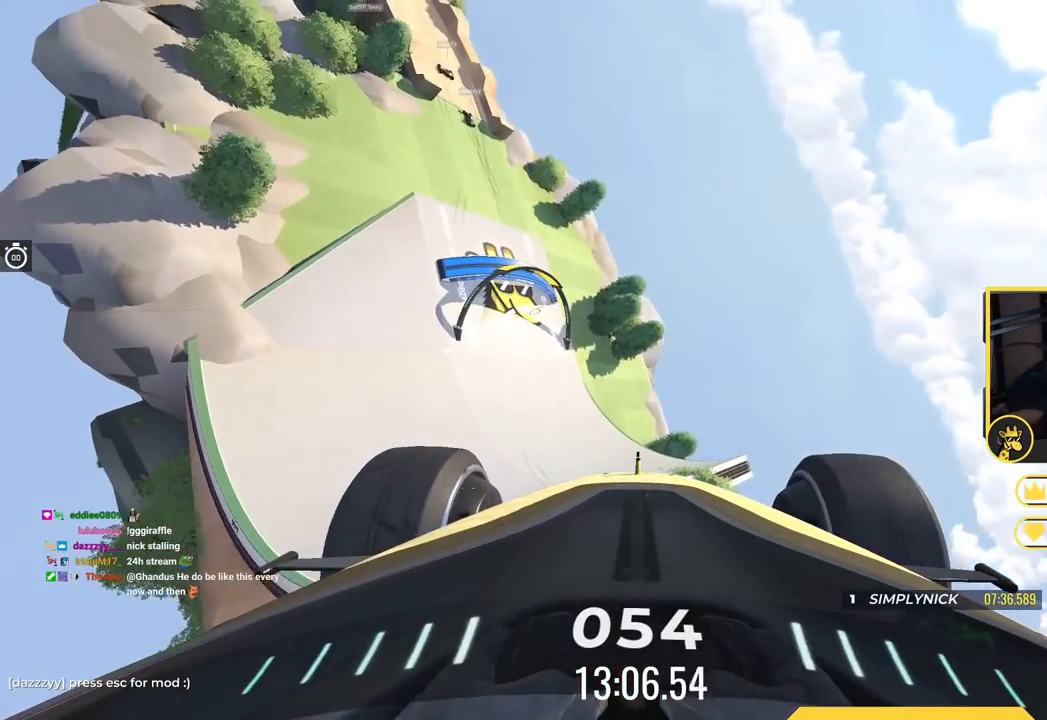
{"keys": ["up"], "events": [[50, "right", "down"], [183, "right", "up"]]}
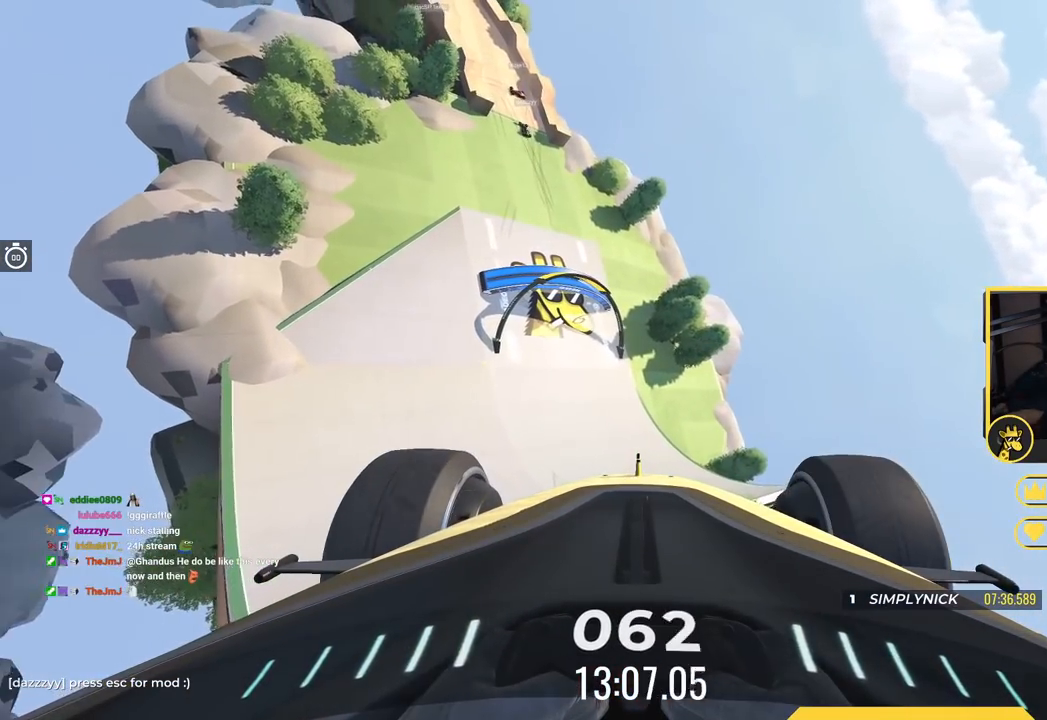
{"keys": ["right"]}
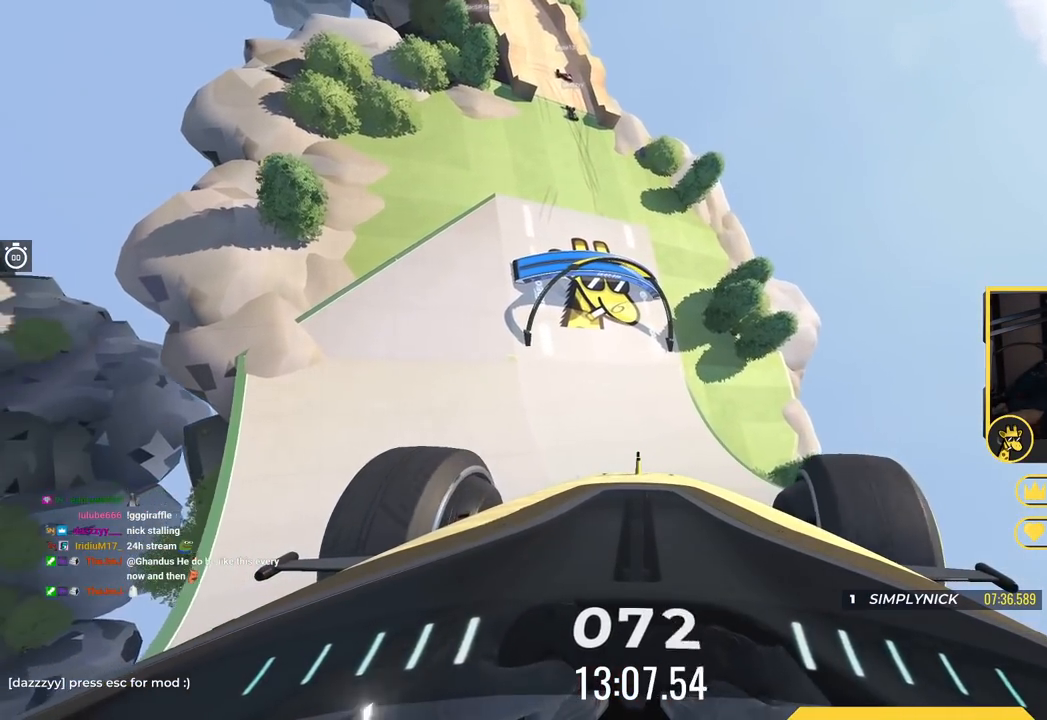
{"keys": ["up"], "events": [[133, "up", "down"], [183, "right", "up"]]}
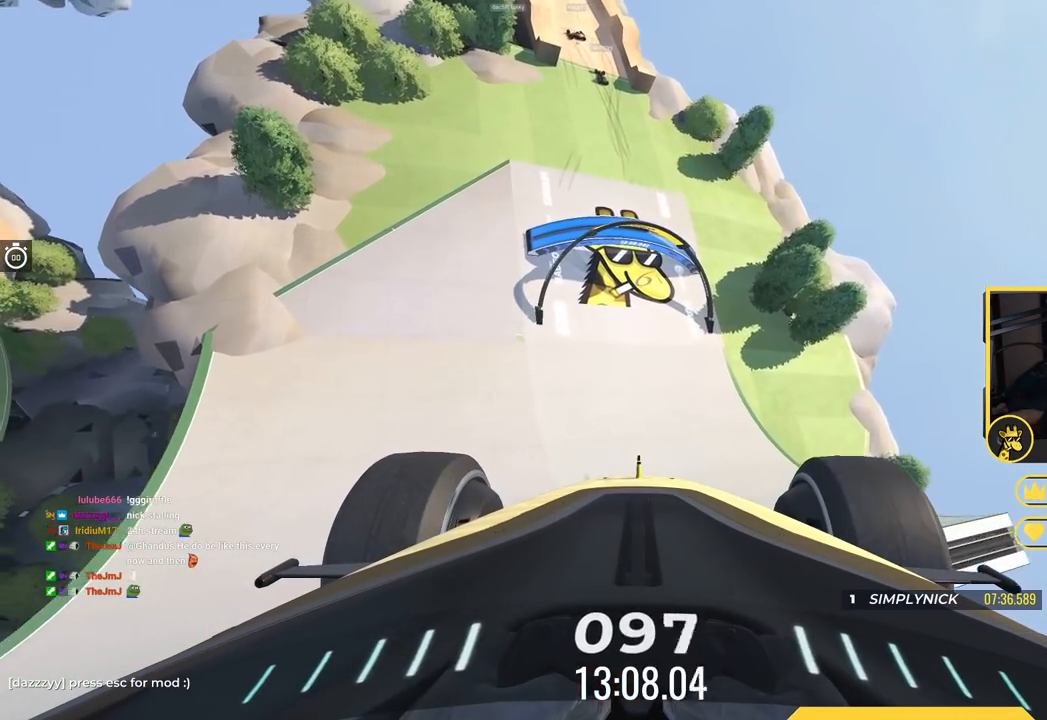
{"keys": ["up"], "events": []}
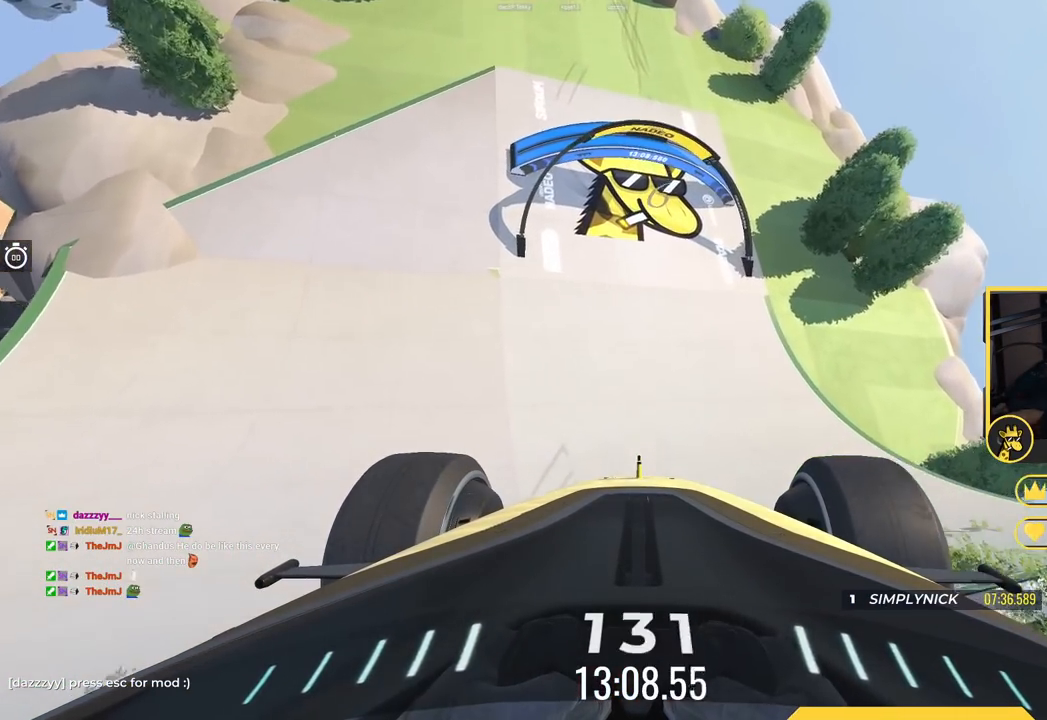
{"keys": ["up"], "events": []}
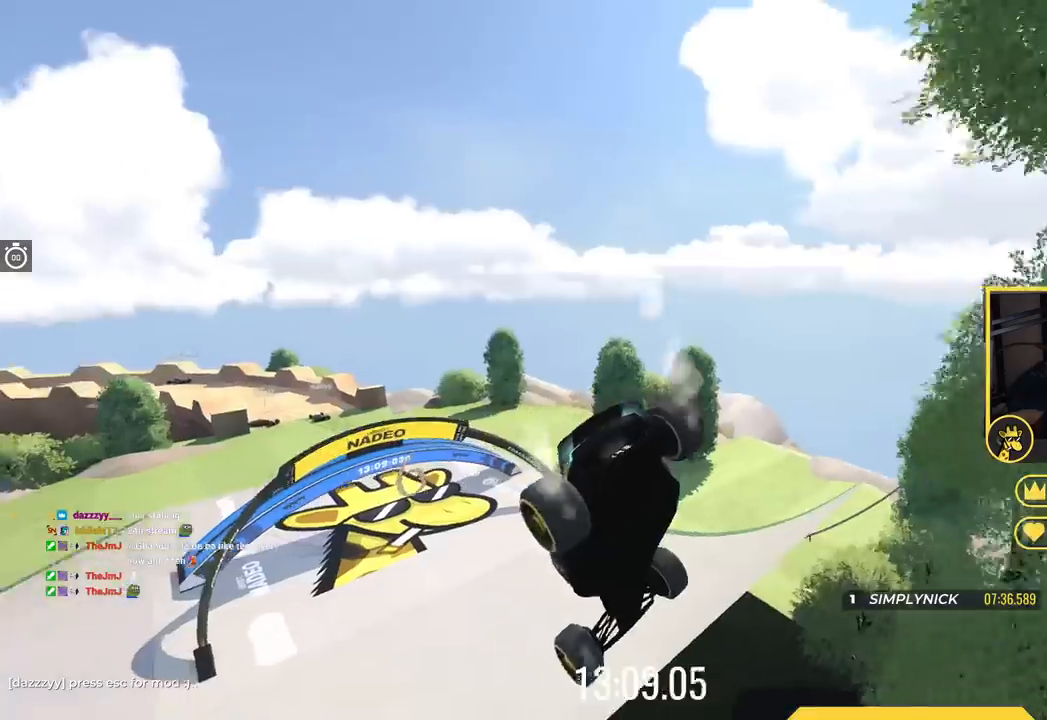
{"keys": ["up"], "events": [[67, "left", "down"], [217, "left", "up"], [301, "left", "down"], [468, "left", "up"]]}
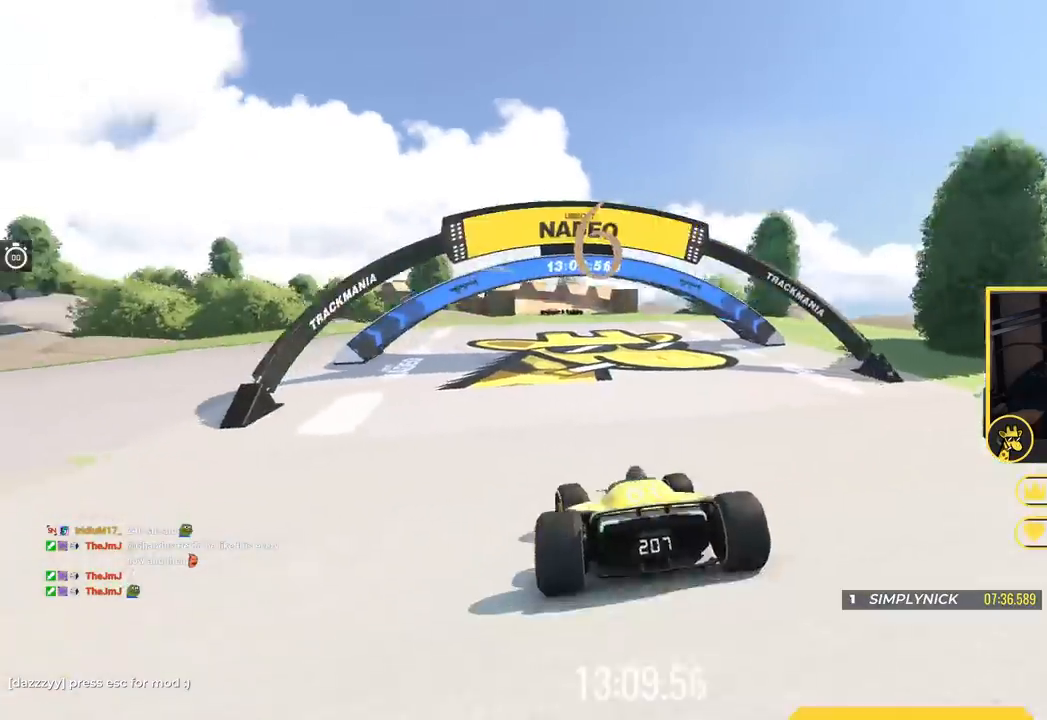
{"keys": ["left", "up"], "events": [[100, "right", "down"], [250, "right", "up"], [350, "left", "down"]]}
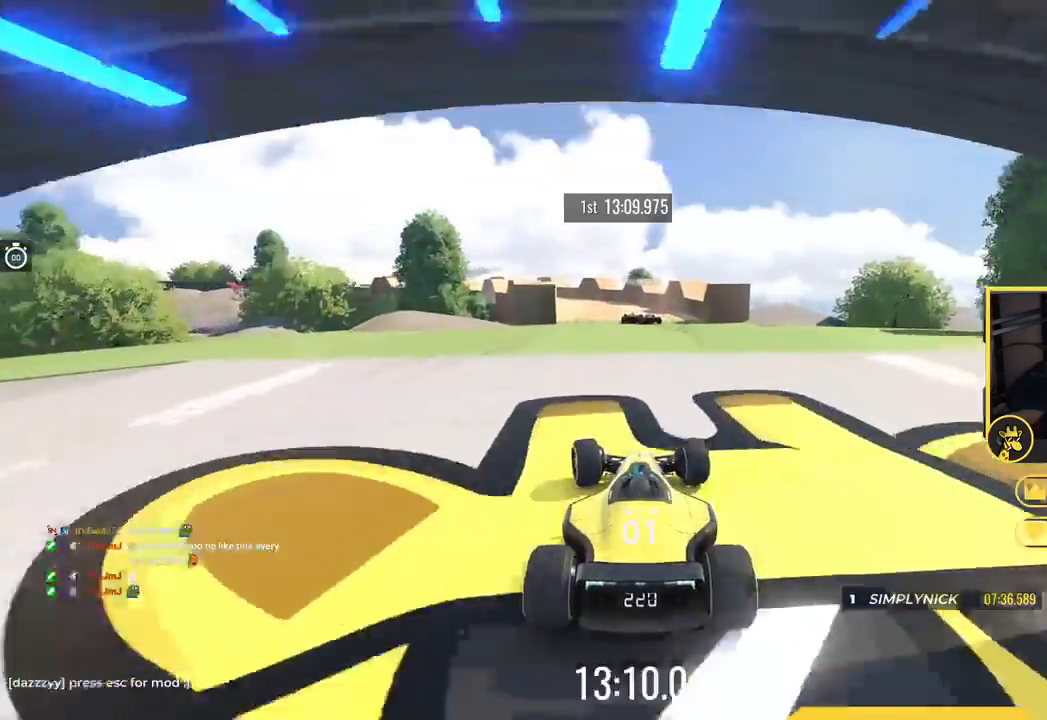
{"keys": ["up"], "events": [[167, "left", "up"], [267, "left", "down"], [451, "left", "up"]]}
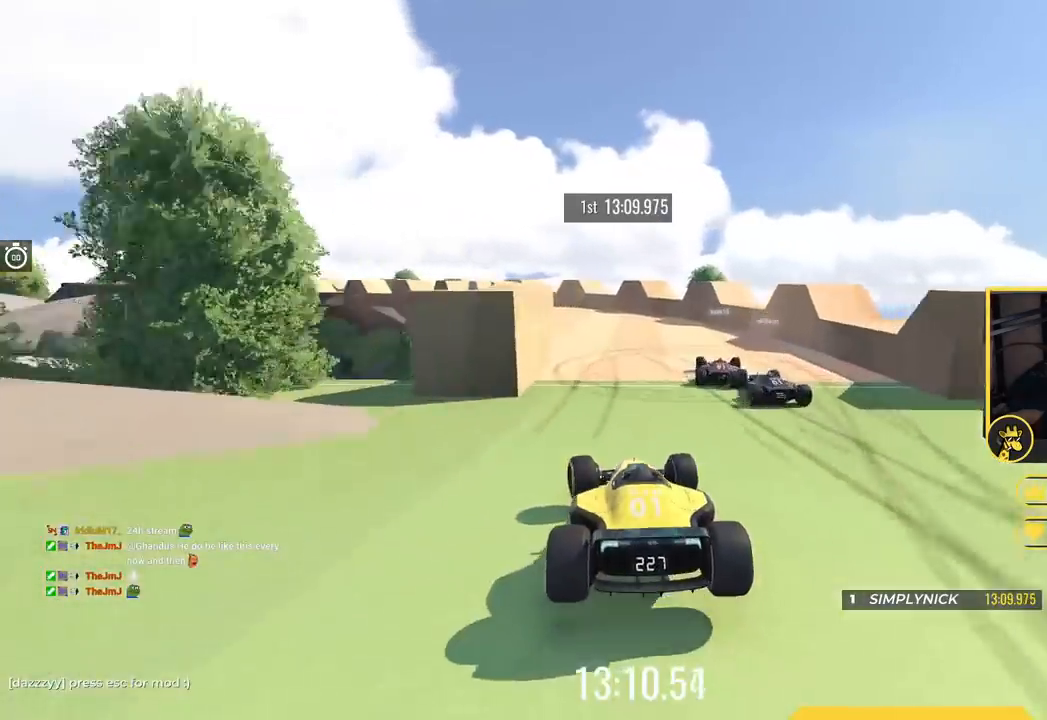
{"keys": ["left", "up"], "events": [[83, "left", "down"]]}
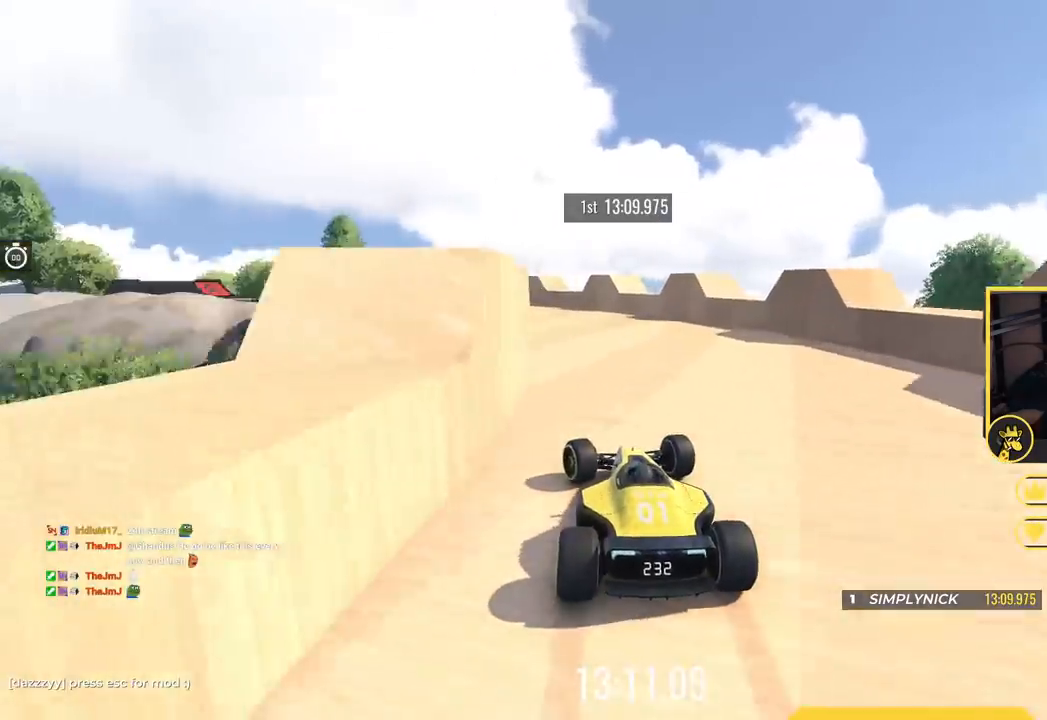
{"keys": ["left", "up"], "events": [[50, "left", "up"], [184, "left", "down"]]}
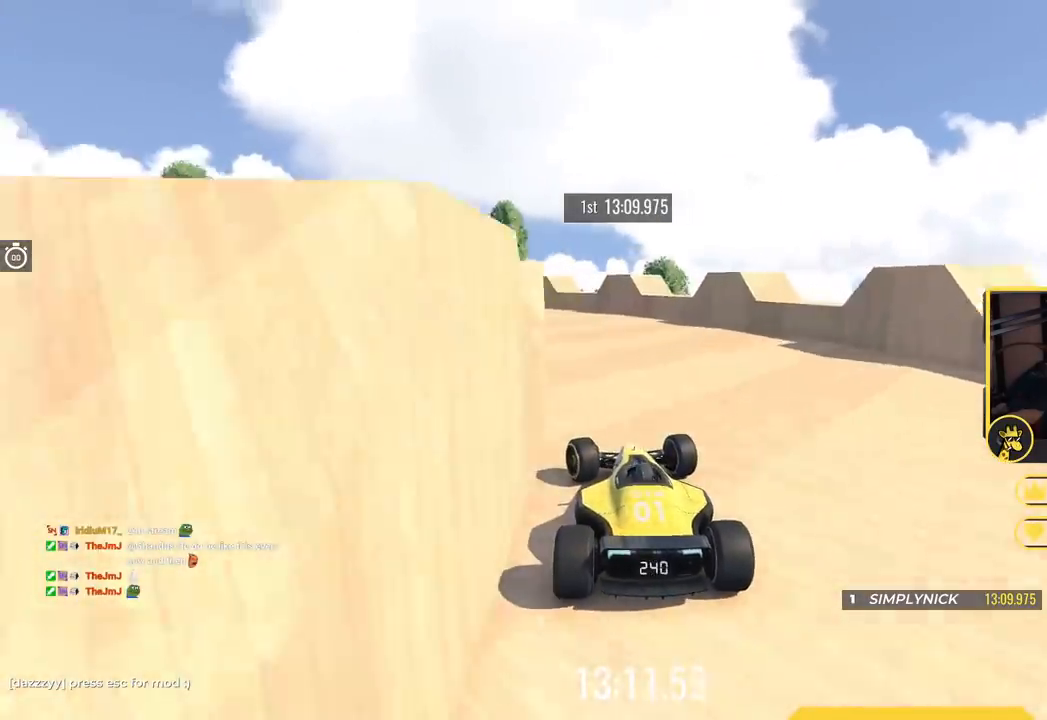
{"keys": ["left", "up"], "events": []}
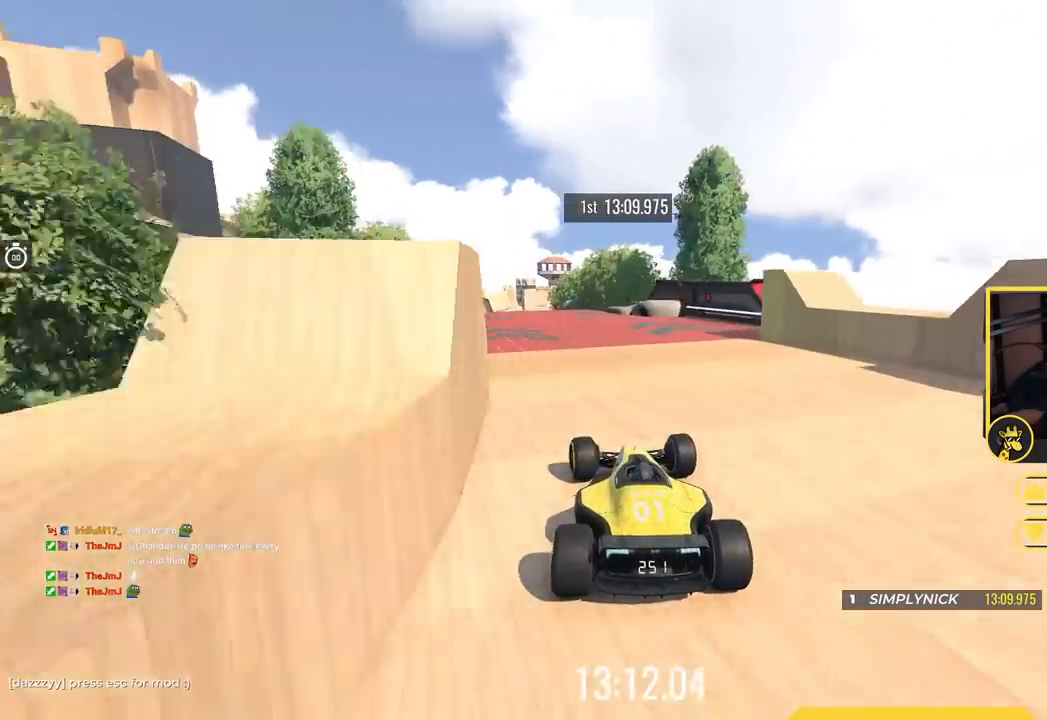
{"keys": ["up"], "events": [[201, "left", "up"], [384, "left", "down"], [434, "left", "up"]]}
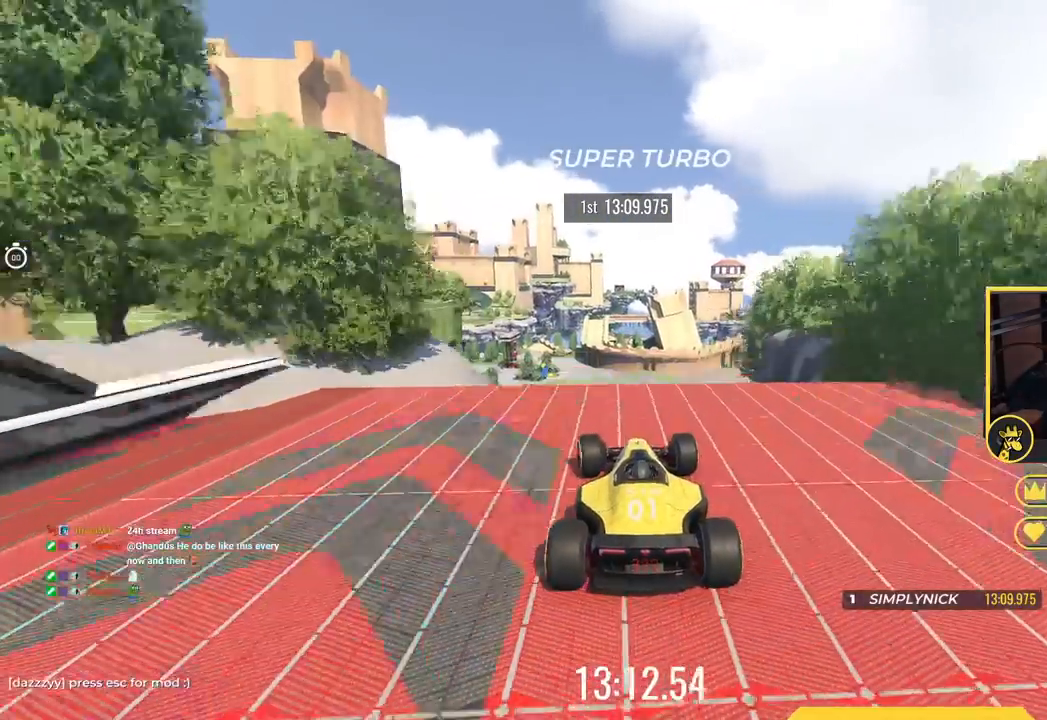
{"keys": ["right", "up"], "events": [[83, "right", "down"]]}
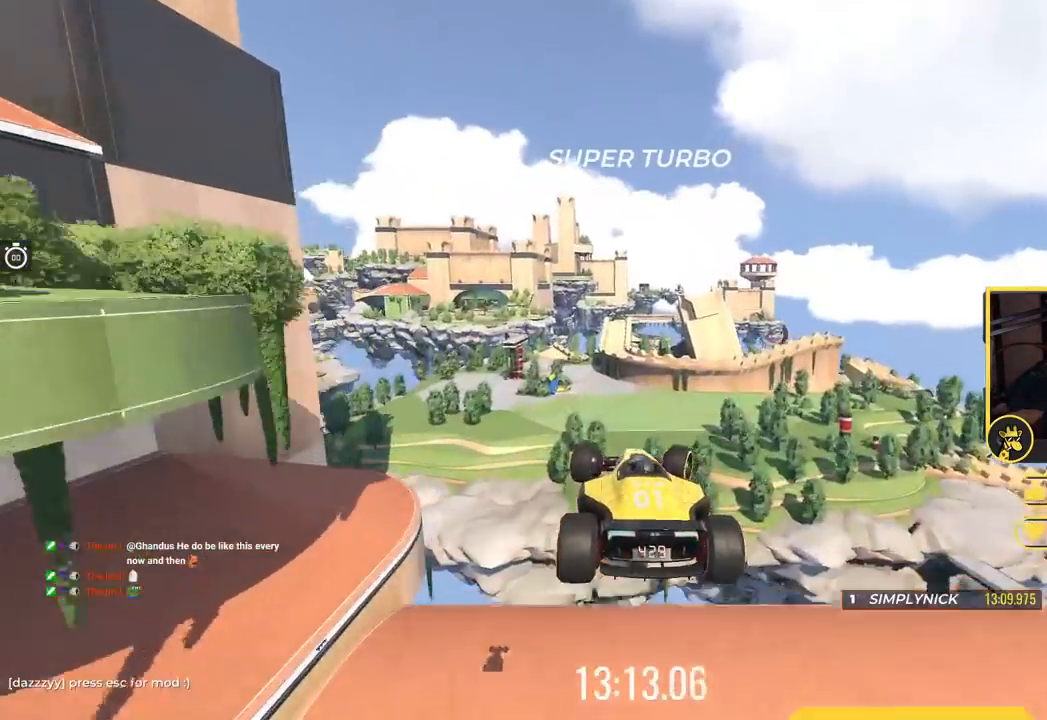
{"keys": ["left"], "events": [[201, "right", "up"], [251, "left", "down"], [351, "down", "down"], [401, "up", "up"], [501, "down", "up"]]}
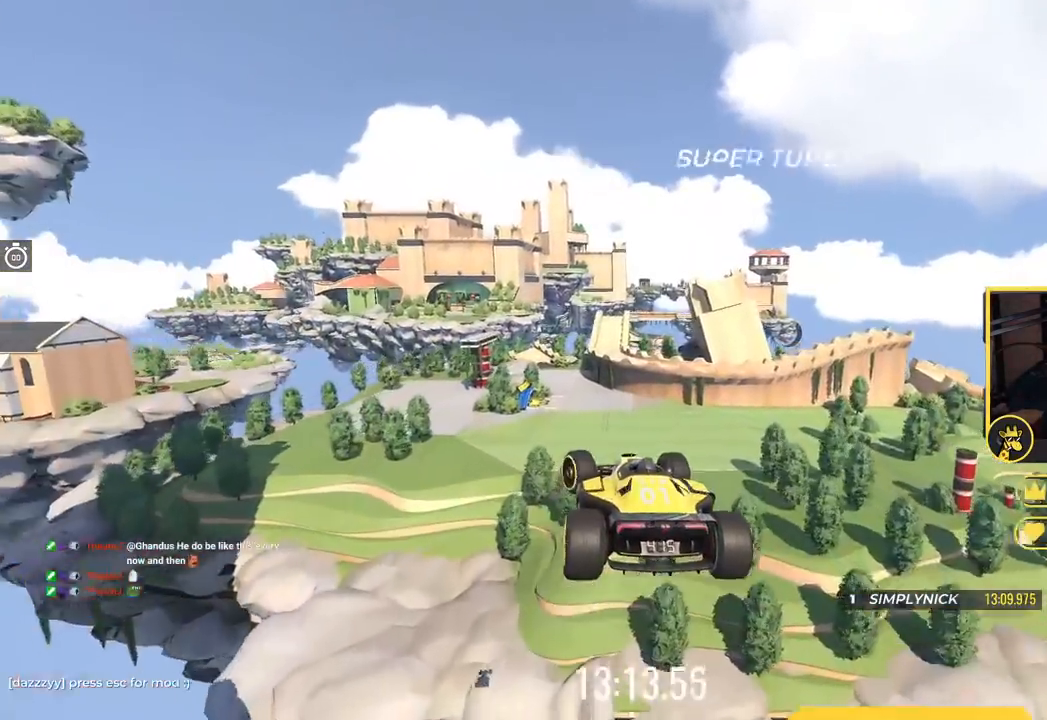
{"keys": ["up"], "events": [[117, "up", "down"], [500, "left", "up"]]}
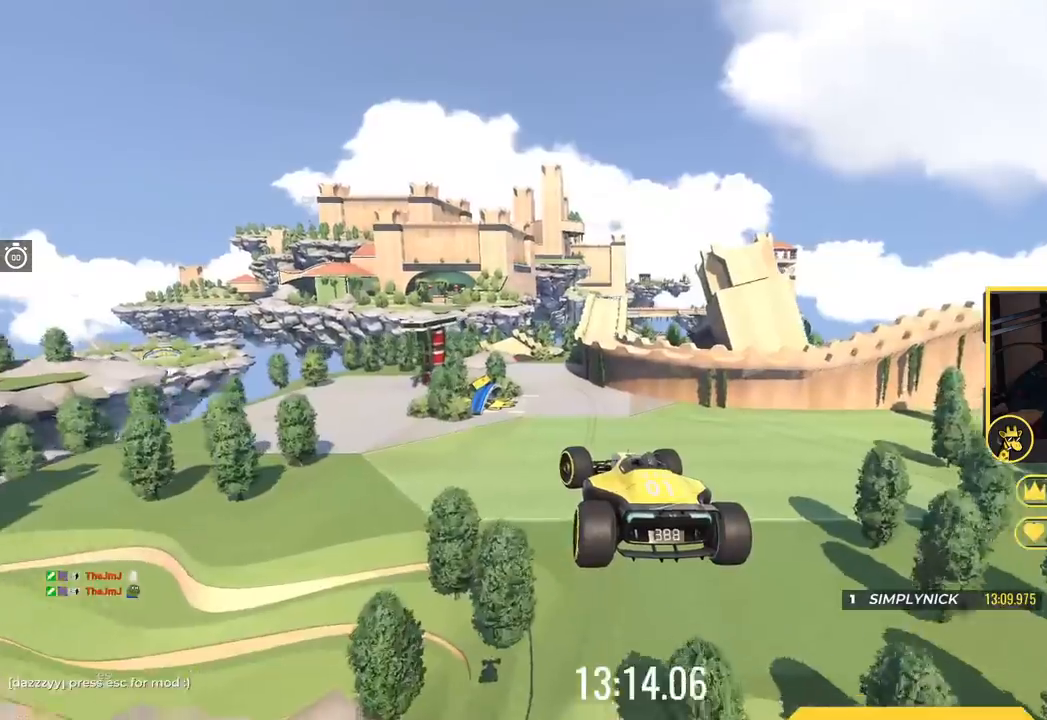
{"keys": ["up"], "events": []}
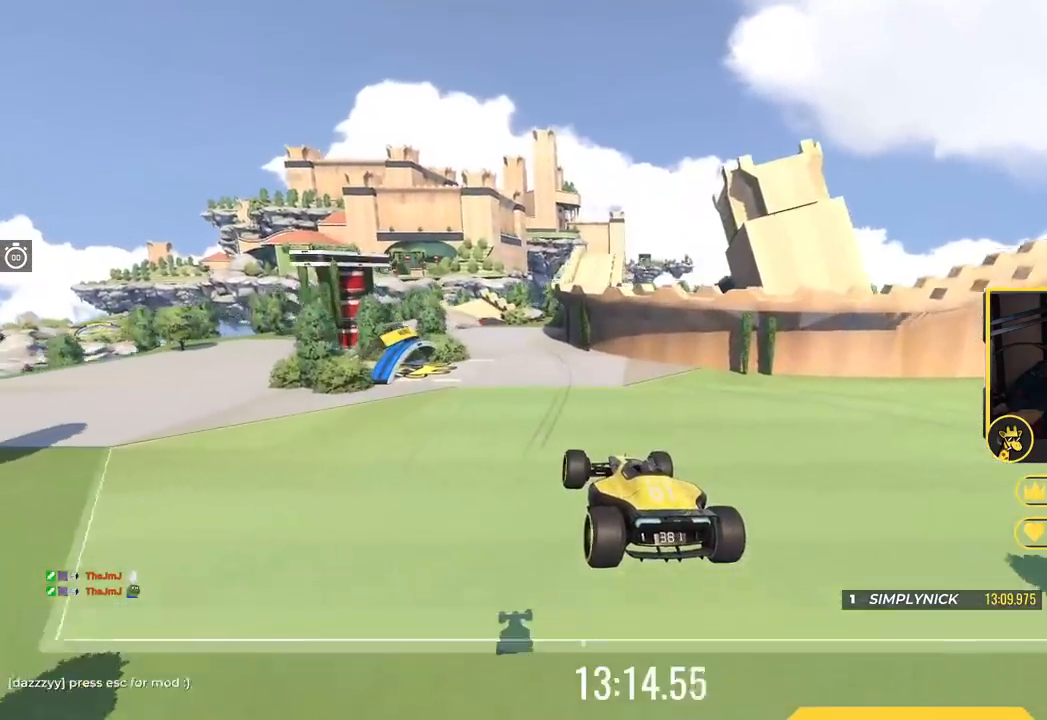
{"keys": ["left", "up"], "events": [[384, "left", "down"]]}
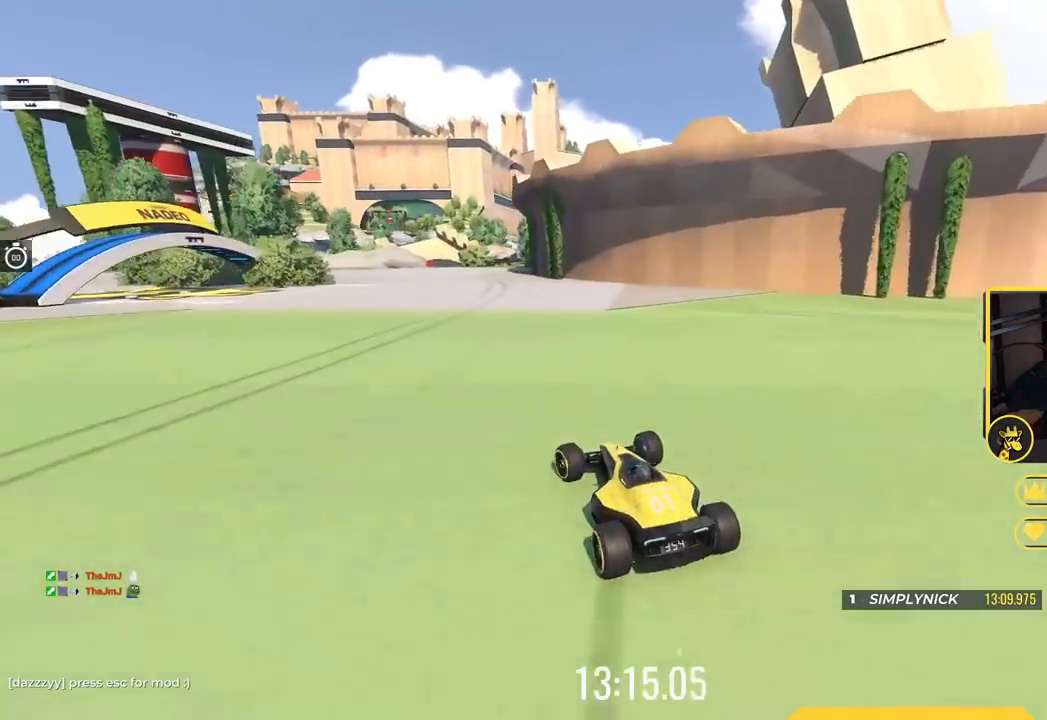
{"keys": ["right", "up"], "events": [[234, "left", "up"], [384, "right", "down"]]}
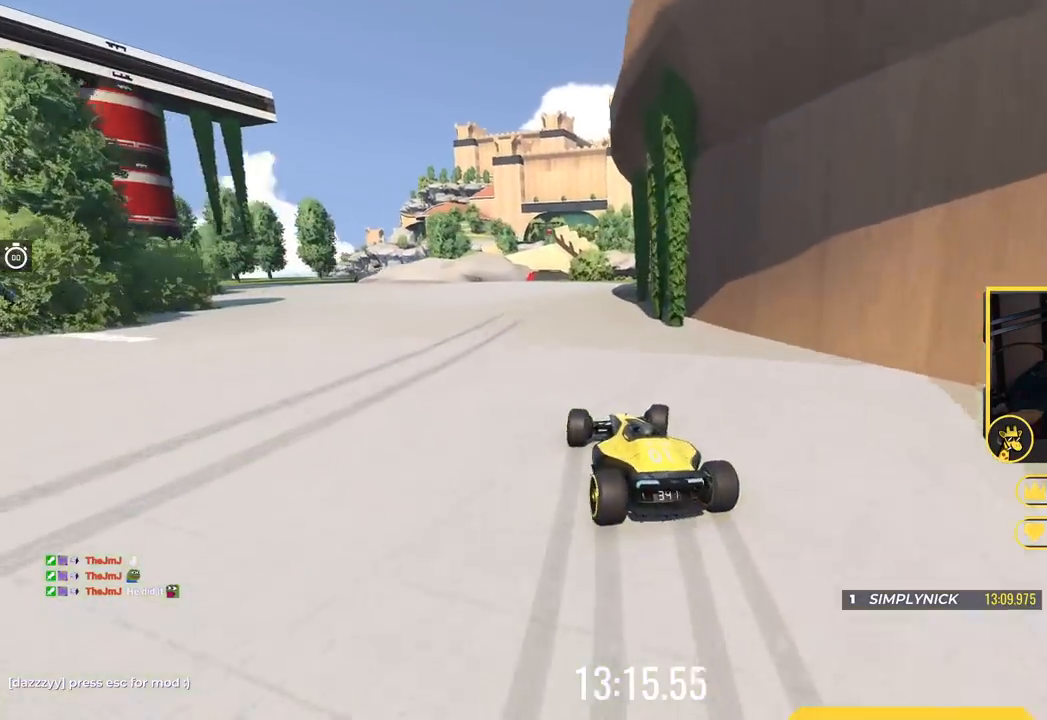
{"keys": ["up"], "events": [[83, "right", "up"], [217, "left", "down"], [350, "left", "up"]]}
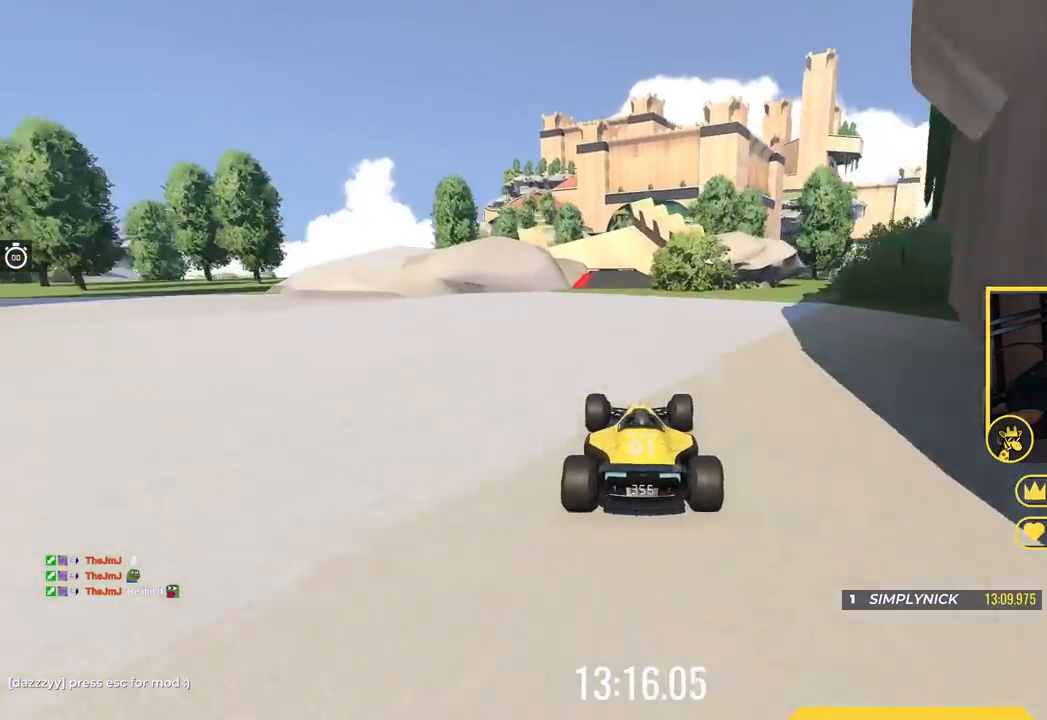
{"keys": ["right", "up"], "events": [[201, "left", "down"], [284, "left", "up"], [484, "right", "down"]]}
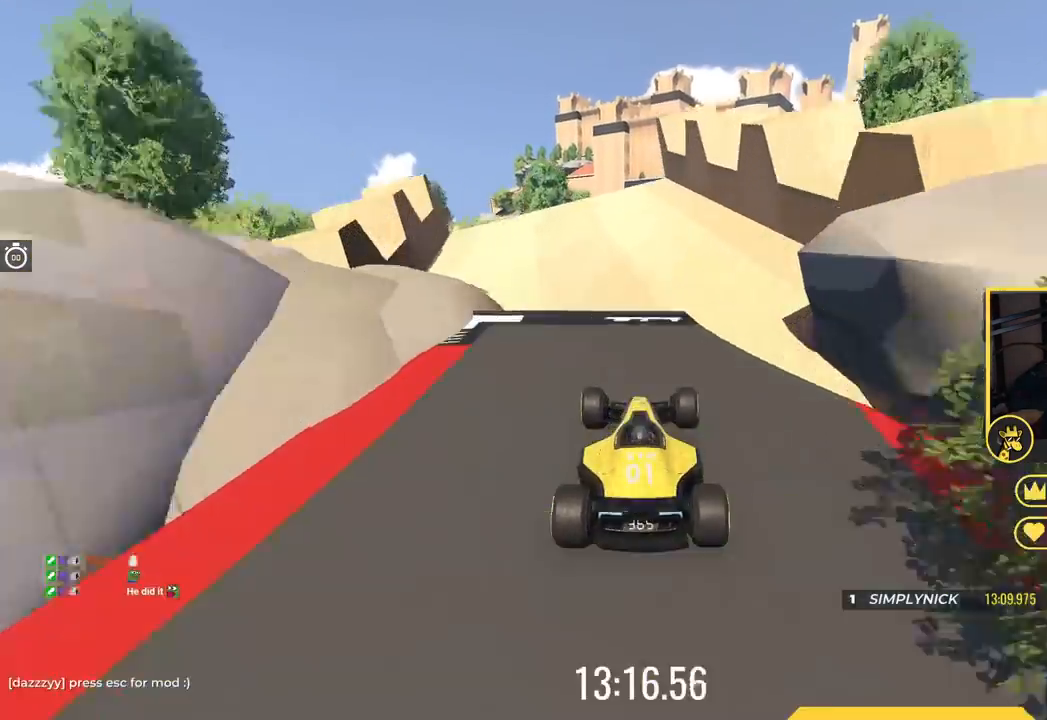
{"keys": ["up"], "events": [[50, "right", "up"]]}
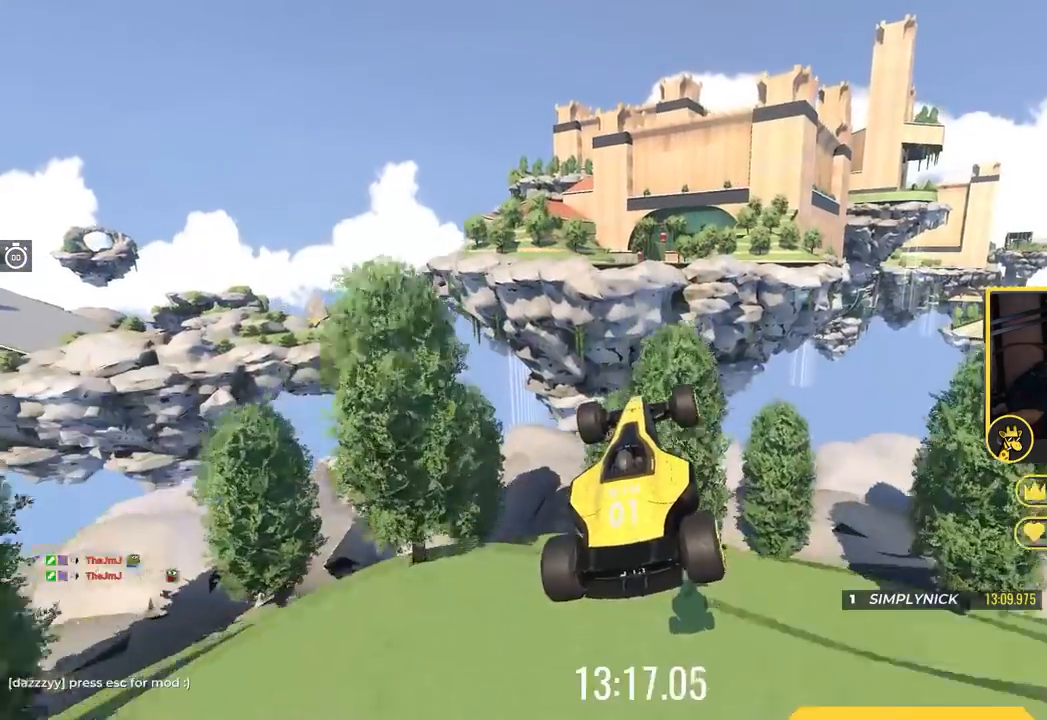
{"keys": ["up"], "events": [[17, "left", "down"], [434, "left", "up"]]}
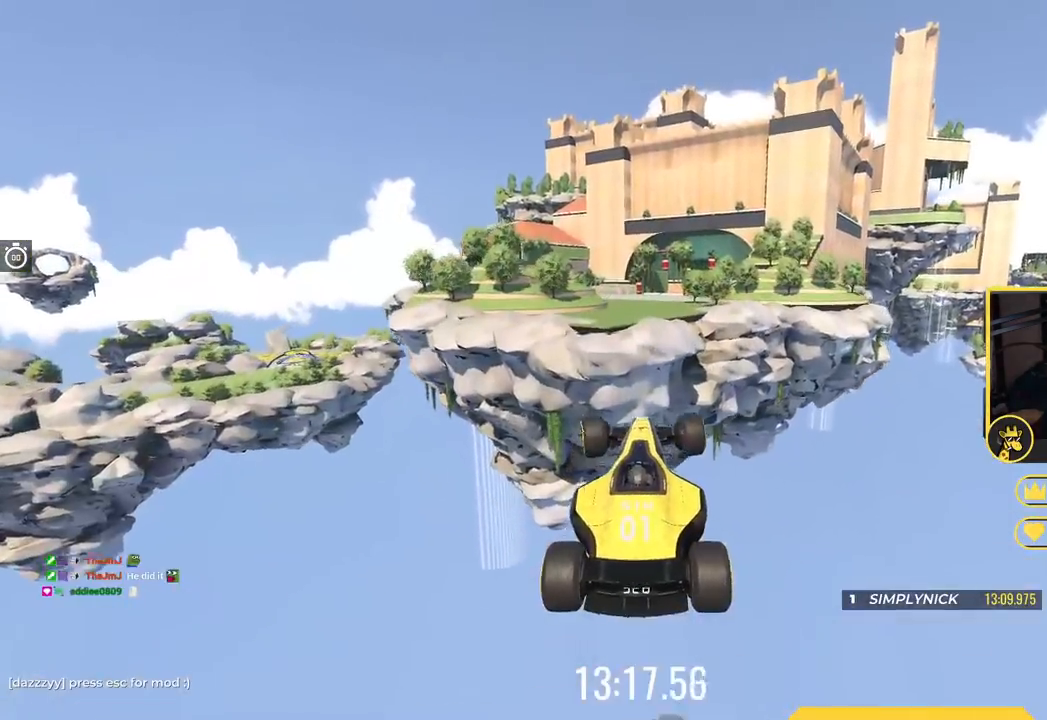
{"keys": ["right", "up"], "events": [[434, "right", "down"]]}
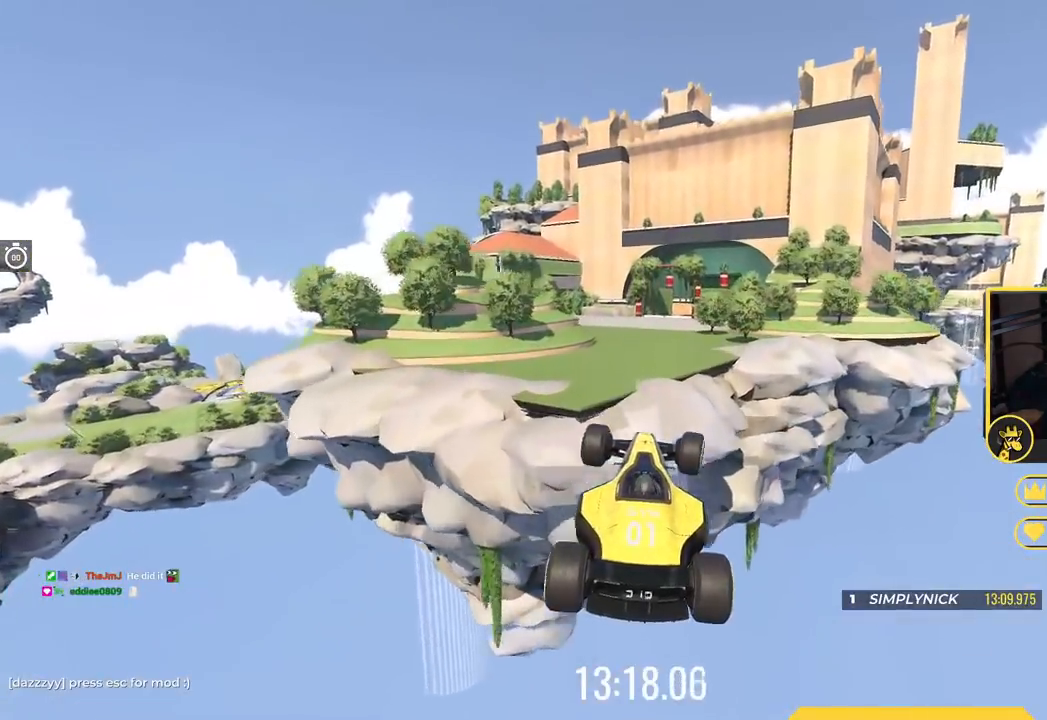
{"keys": ["right", "up"], "events": []}
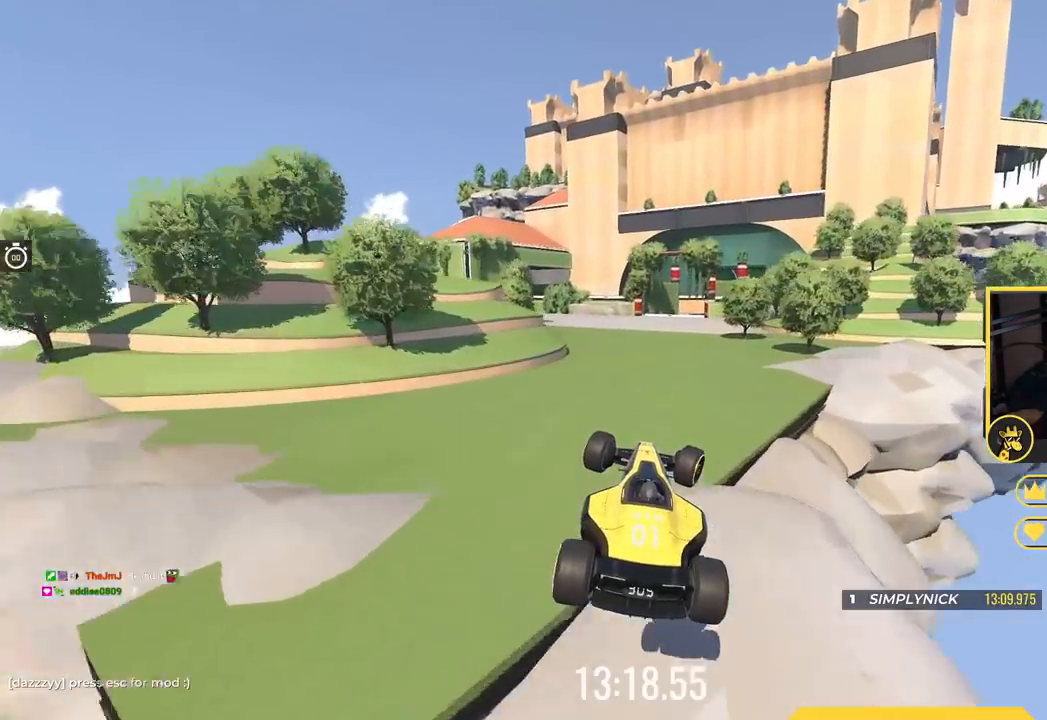
{"keys": ["left", "up"], "events": [[334, "right", "up"], [417, "left", "down"]]}
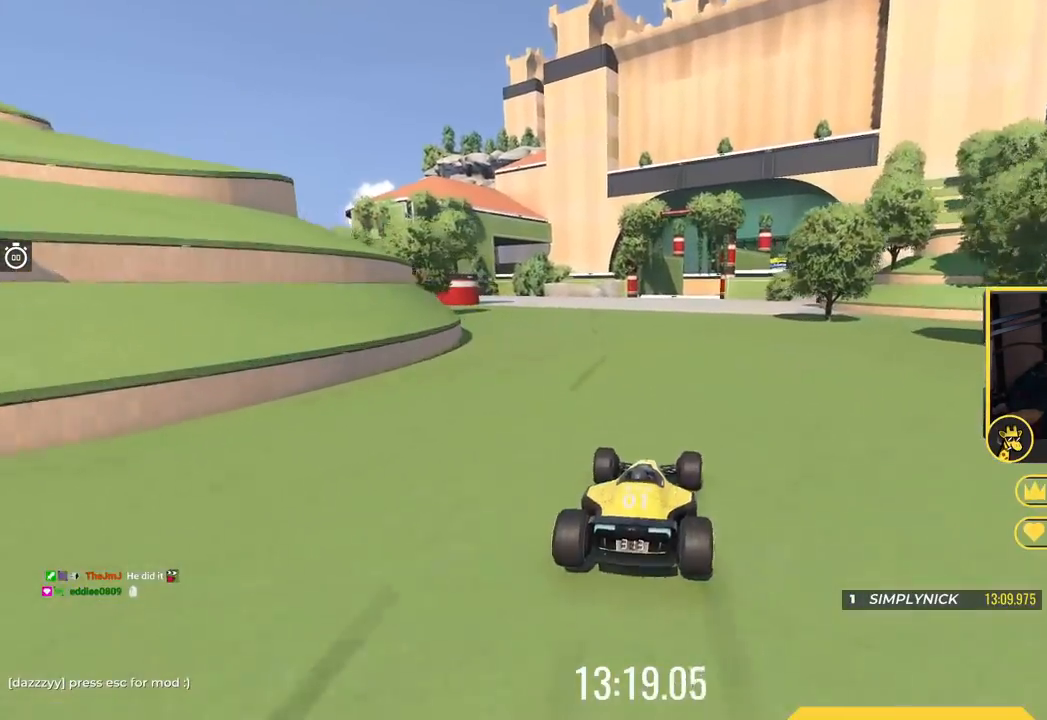
{"keys": ["up"], "events": [[117, "left", "up"]]}
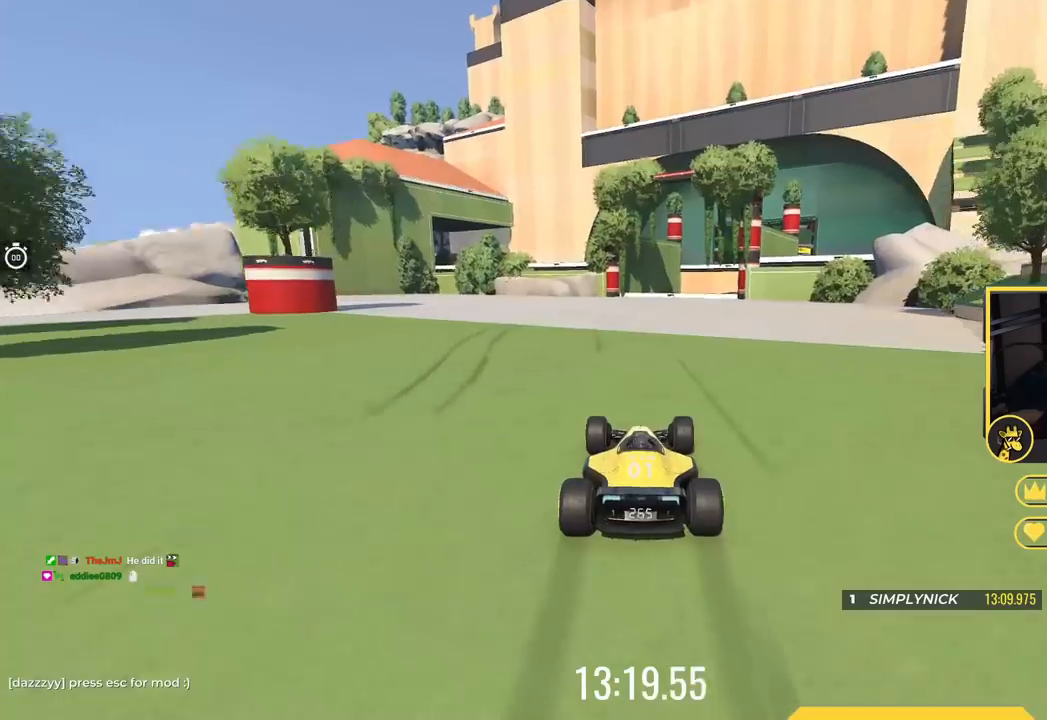
{"keys": ["up"], "events": [[33, "right", "down"], [217, "right", "up"]]}